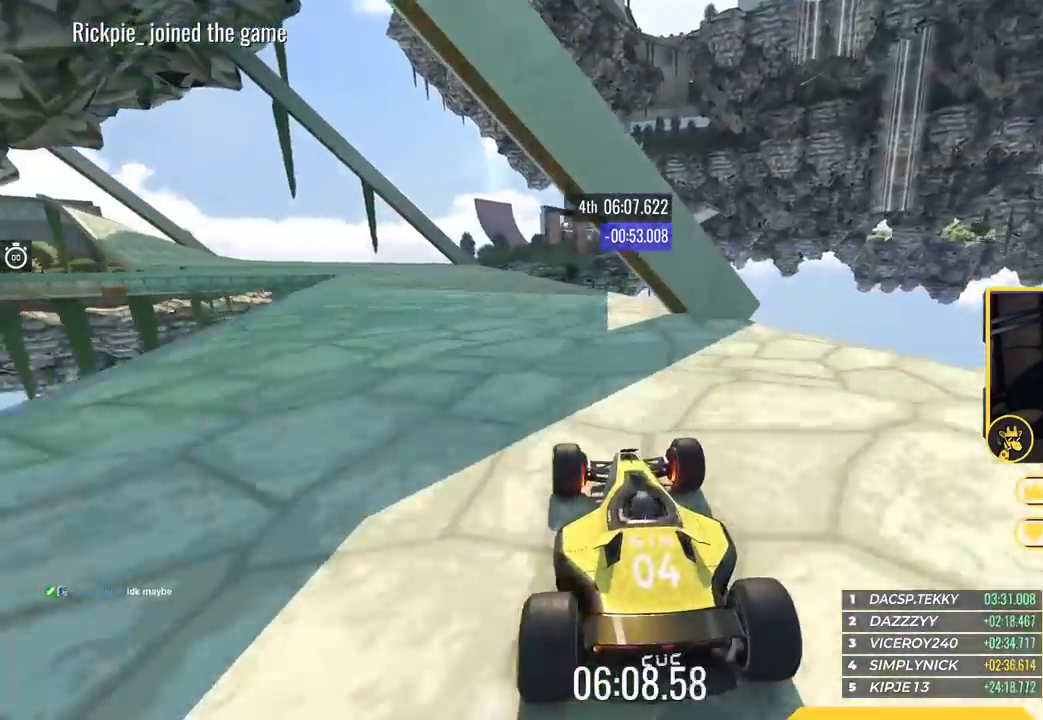
Gameplay with keyboard; each line is a JSON object with the keys held at the frame after it. "events" lists presses ("down") and releases ("up") of "down", "left", "right" and "up" between this image and that frame as [ms after this image, input, new state], when the widget could be followed in between. No other keys are recorded. Mouse input is not recorded.
{"keys": ["down", "left", "up"], "events": [[367, "left", "up"], [467, "left", "down"]]}
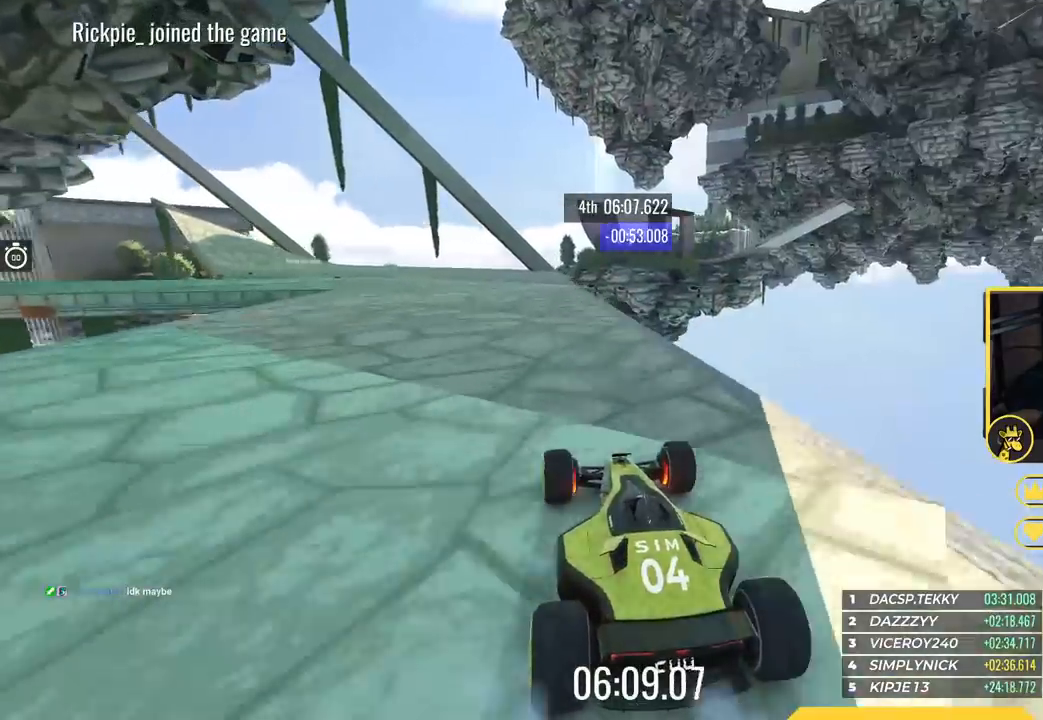
{"keys": ["left", "up"], "events": [[267, "down", "up"]]}
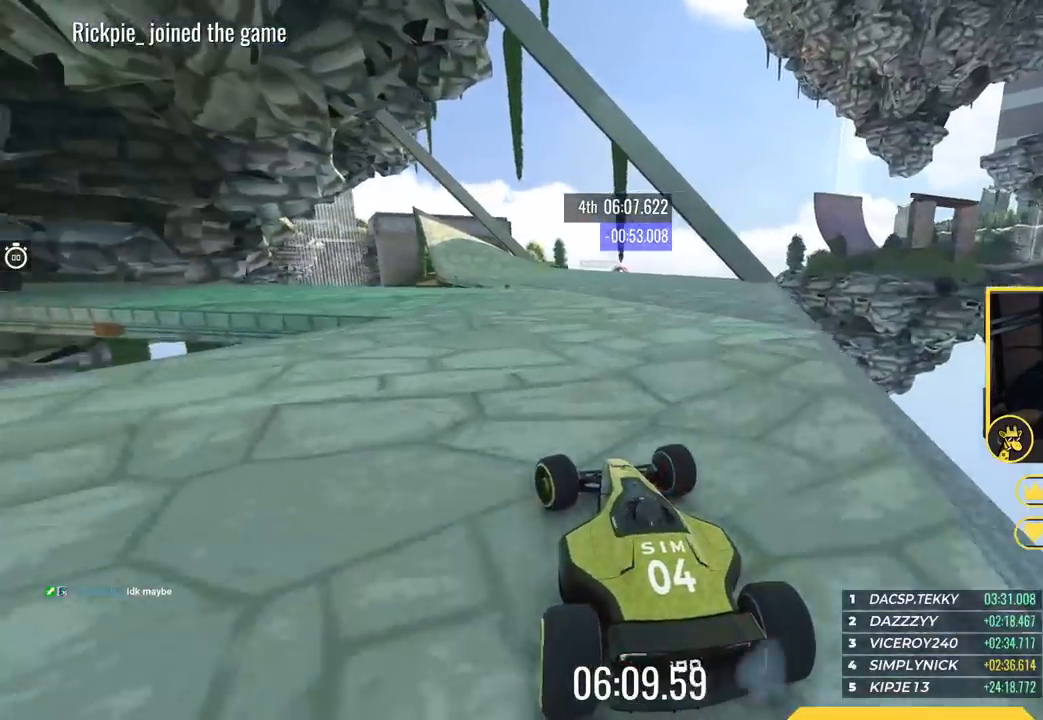
{"keys": ["left", "up"], "events": []}
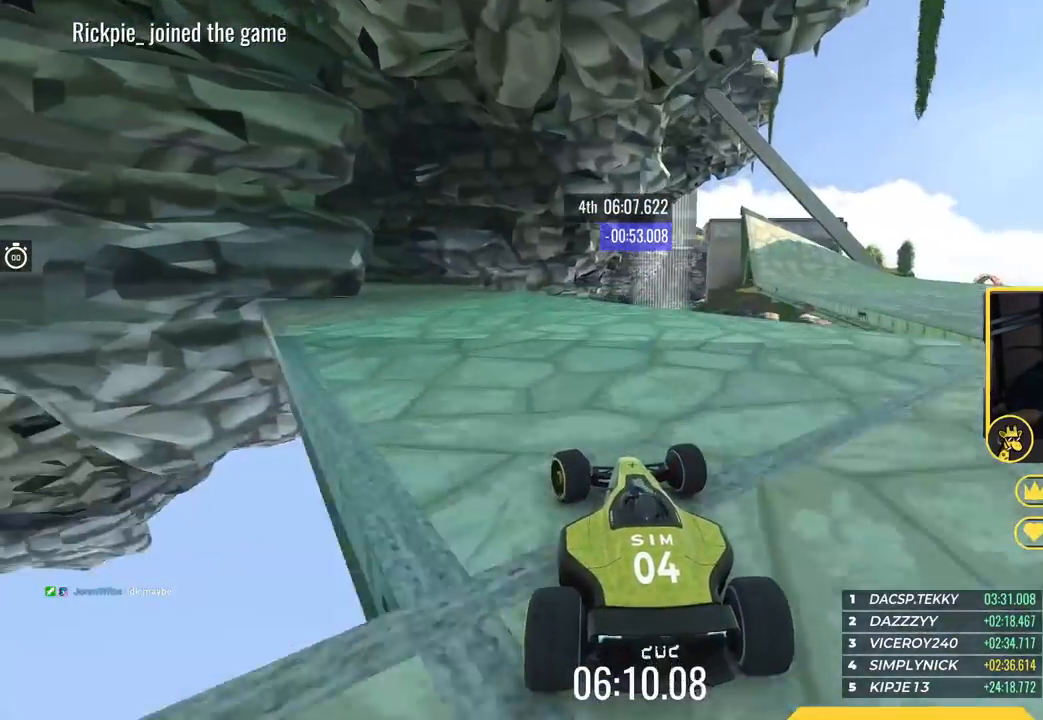
{"keys": ["left", "up"], "events": []}
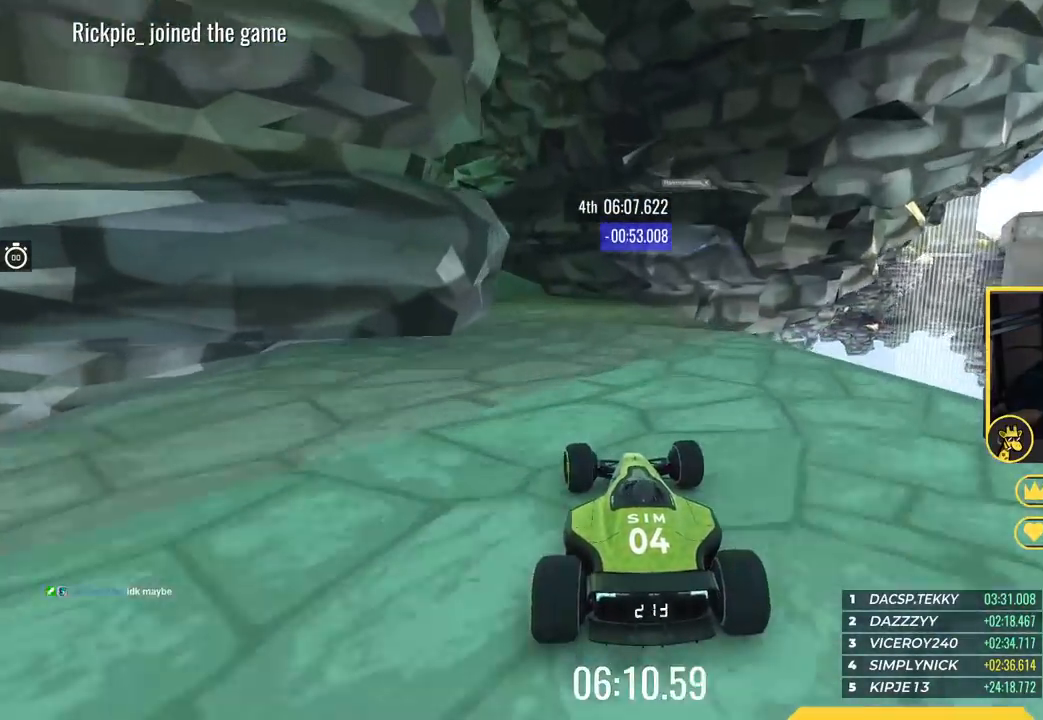
{"keys": ["left", "up"], "events": []}
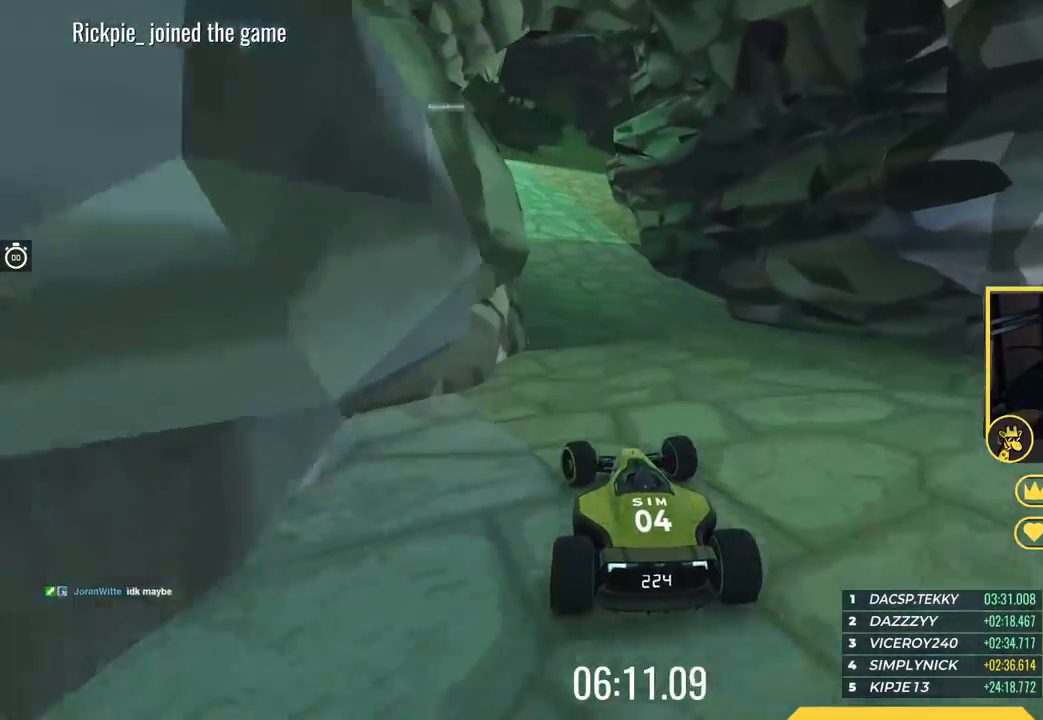
{"keys": ["up"], "events": [[134, "left", "up"], [217, "right", "down"], [501, "right", "up"]]}
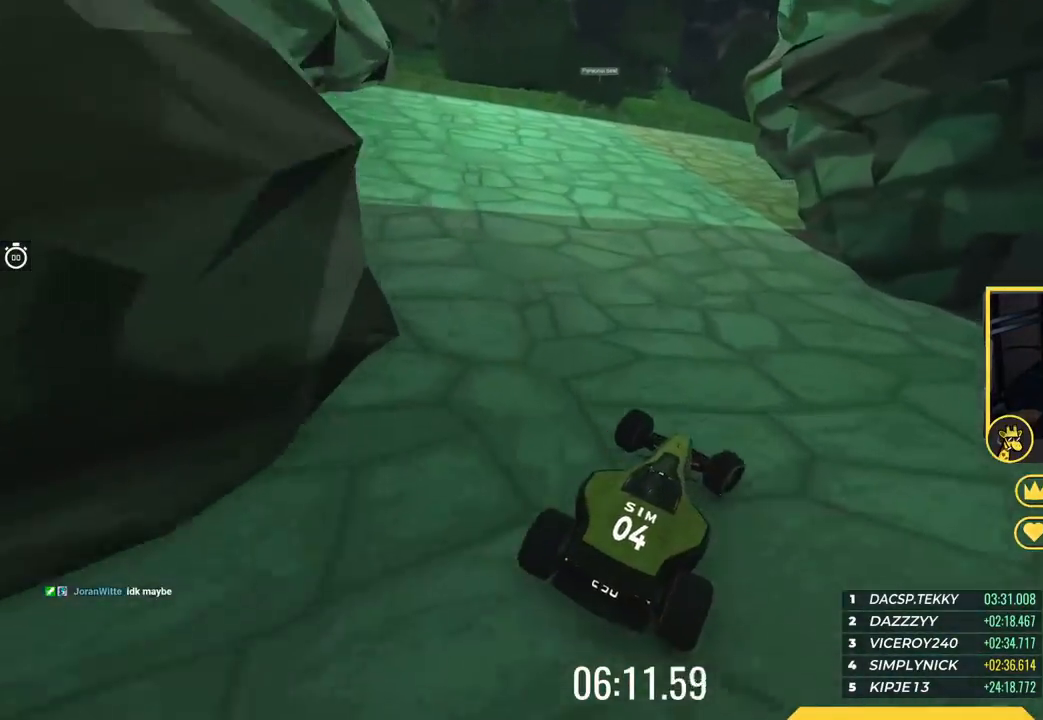
{"keys": ["left", "up"], "events": [[117, "left", "down"]]}
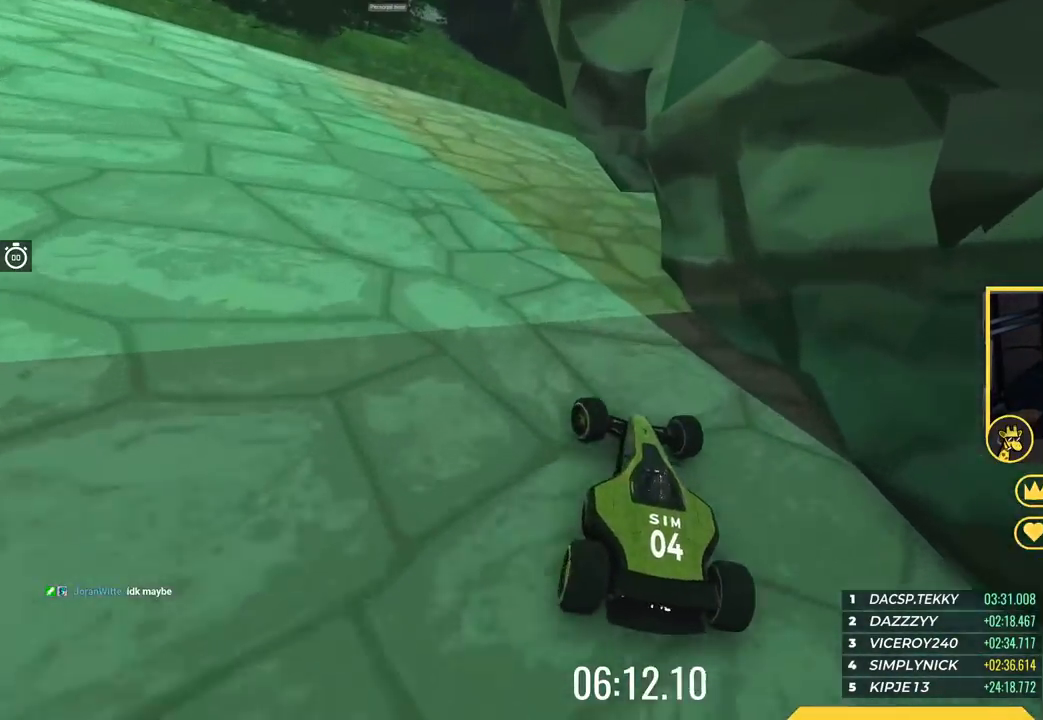
{"keys": ["right", "up"], "events": [[84, "left", "up"], [117, "right", "down"]]}
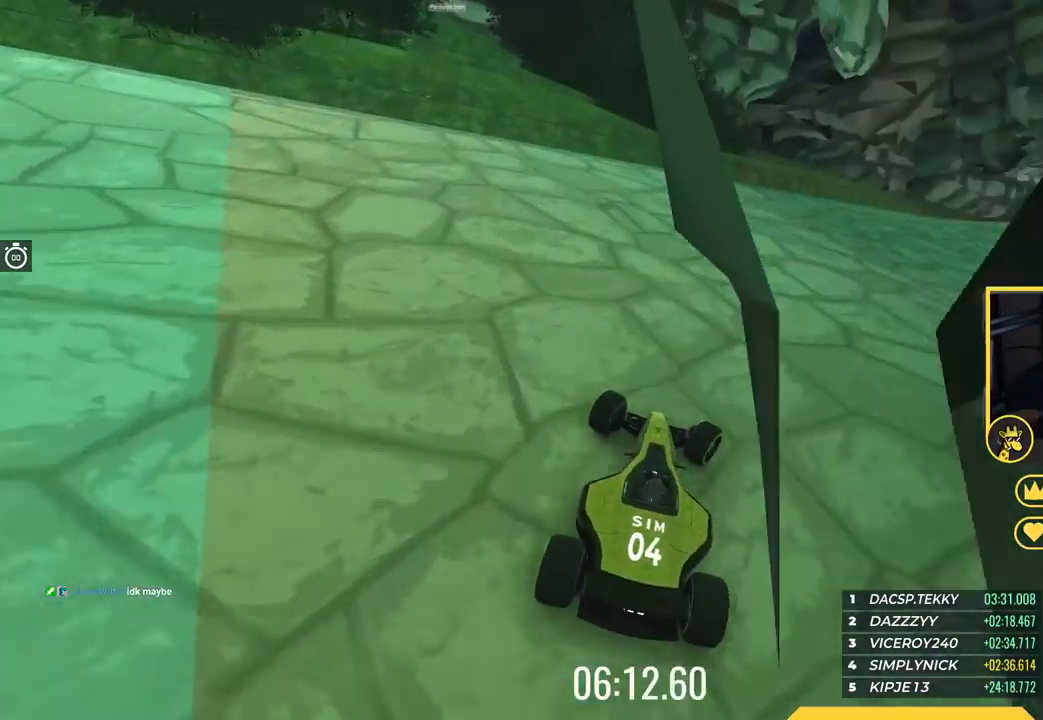
{"keys": ["up"], "events": [[417, "right", "up"]]}
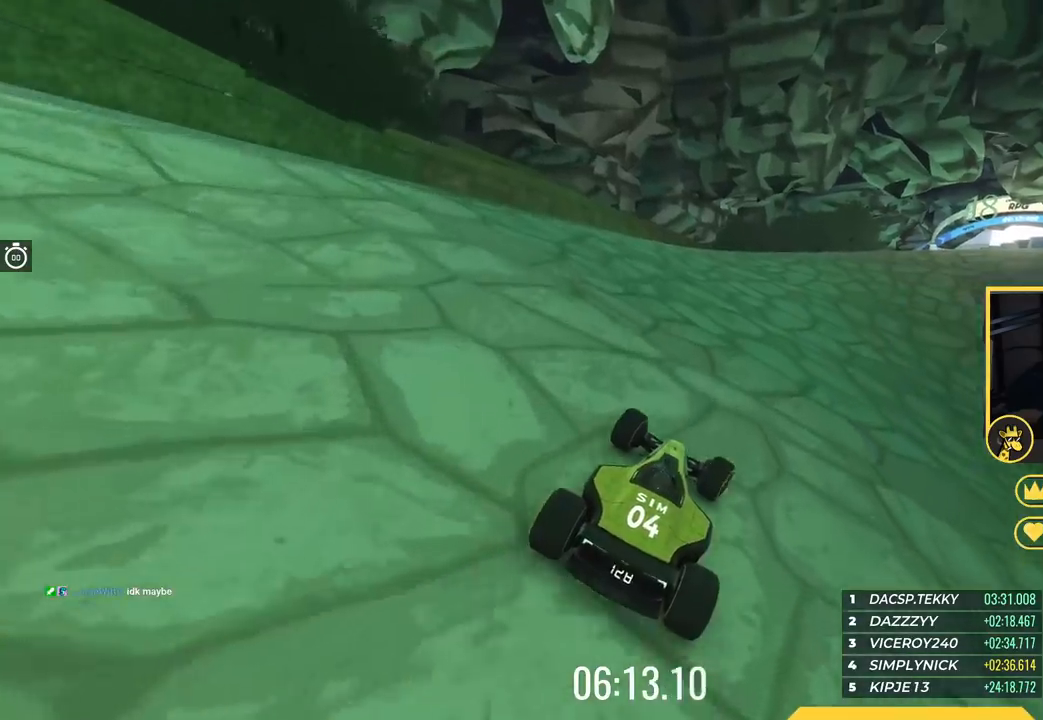
{"keys": ["up"], "events": []}
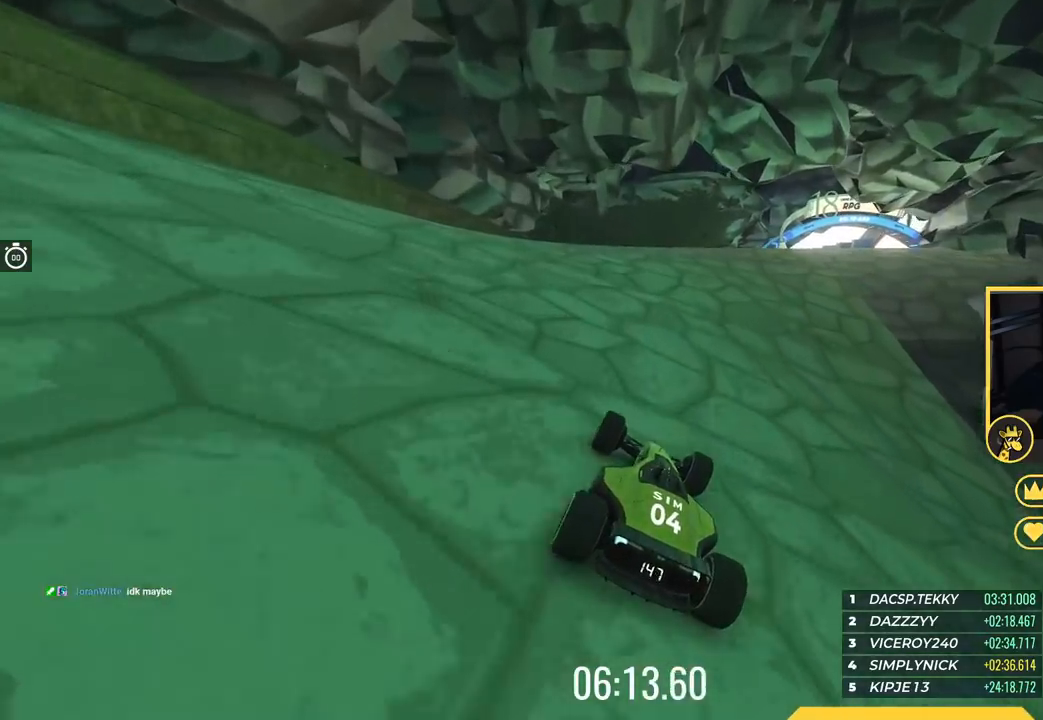
{"keys": ["right", "up"], "events": [[267, "right", "down"]]}
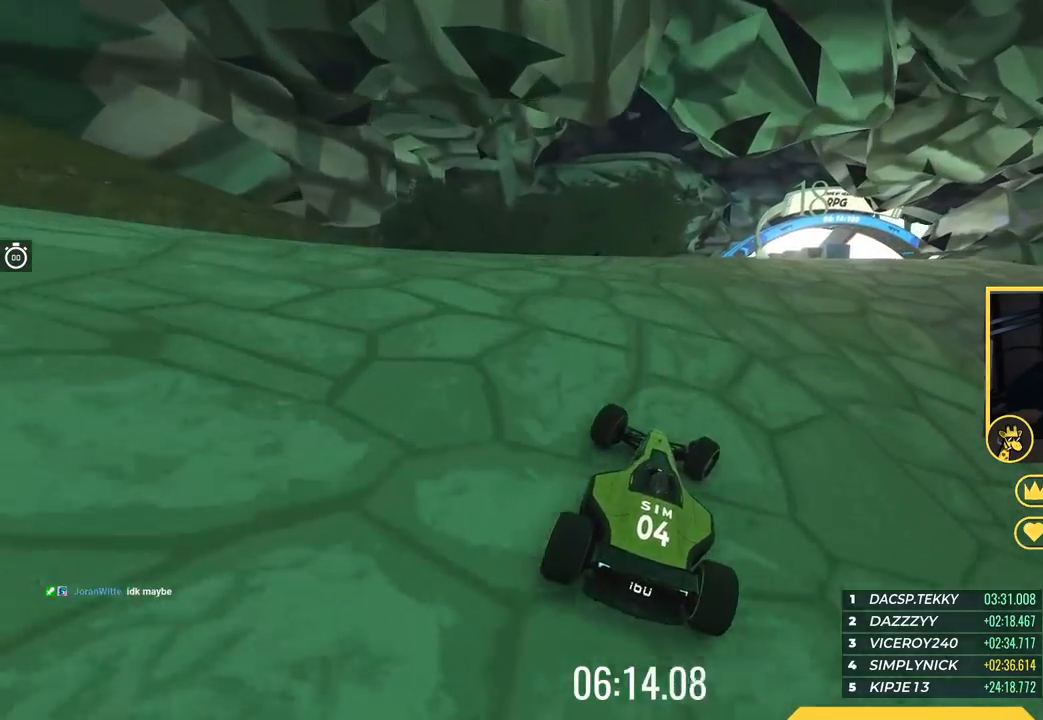
{"keys": ["up"], "events": [[83, "right", "up"]]}
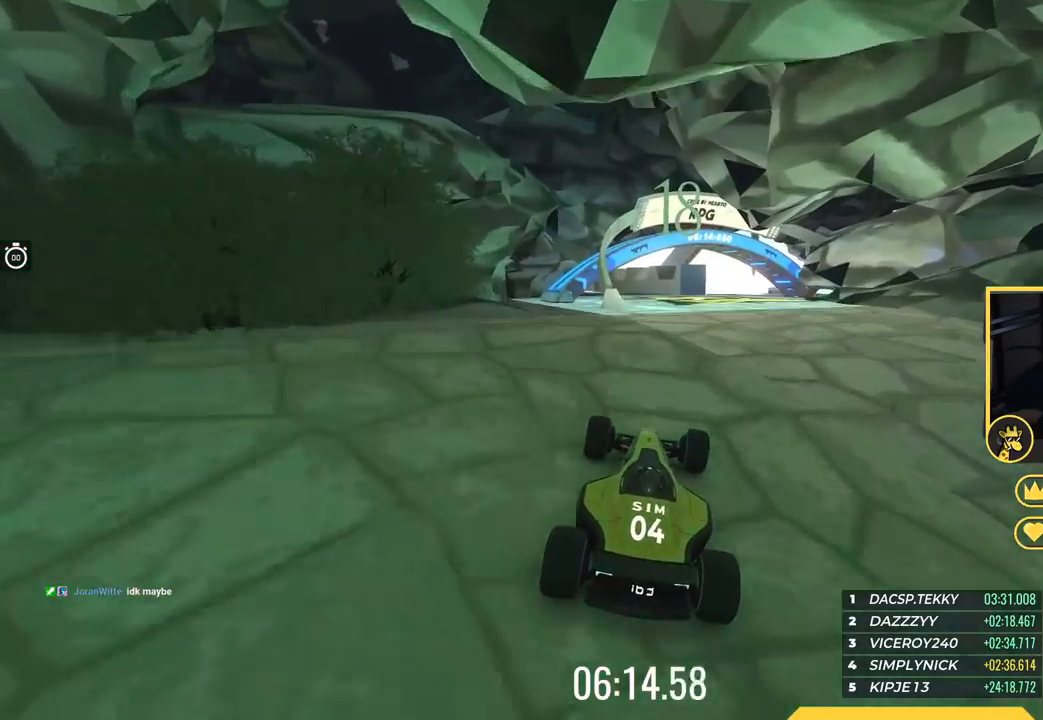
{"keys": ["left", "up"], "events": [[434, "left", "down"]]}
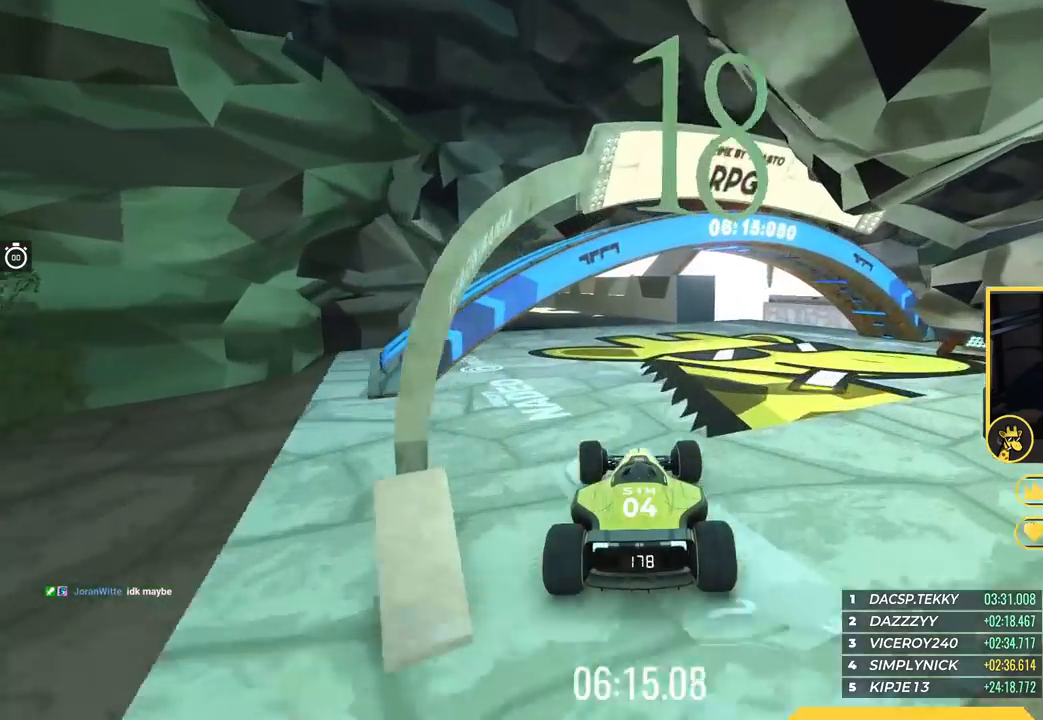
{"keys": ["left", "up"], "events": [[117, "left", "up"], [233, "left", "down"]]}
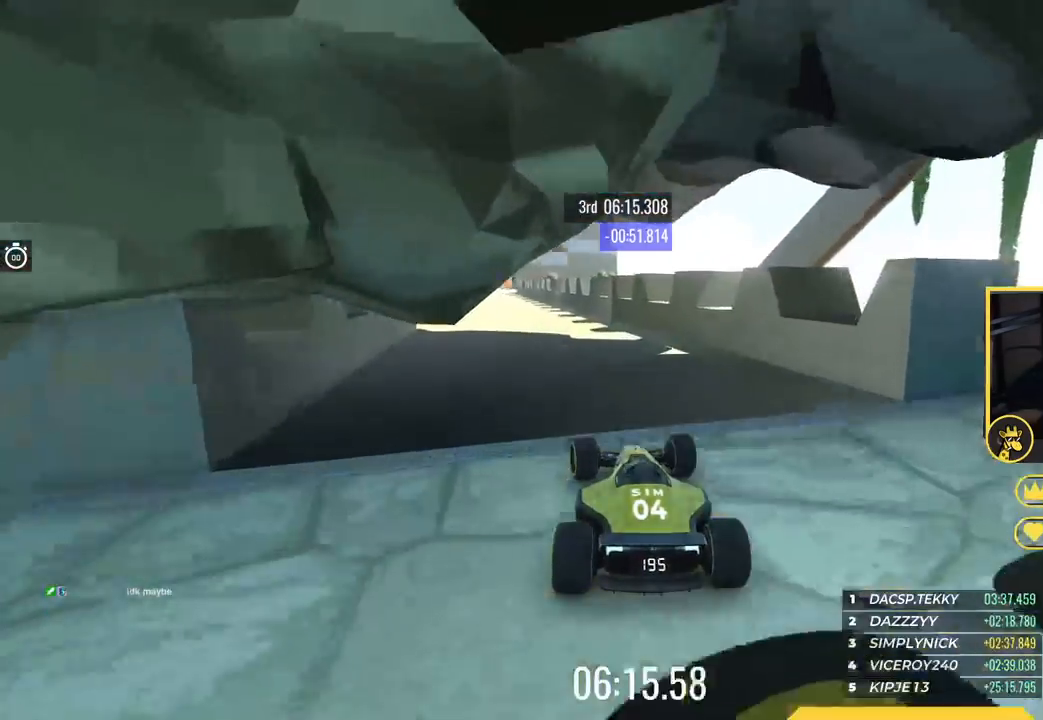
{"keys": ["left", "up"], "events": [[134, "left", "up"], [501, "left", "down"]]}
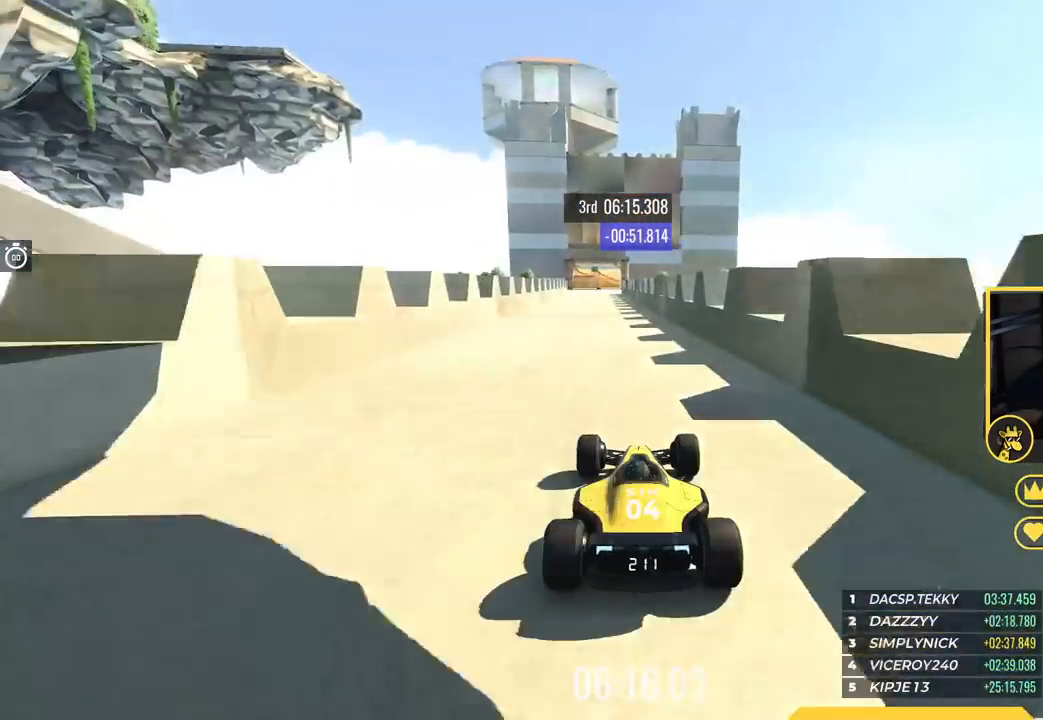
{"keys": ["up"], "events": [[117, "left", "up"]]}
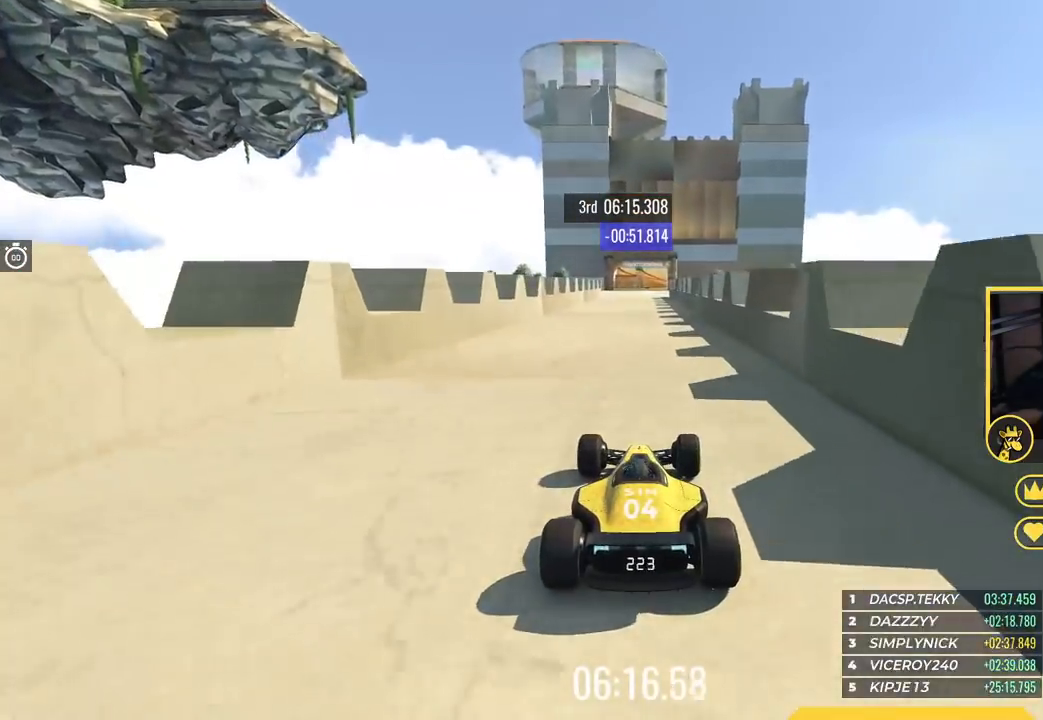
{"keys": ["up"], "events": []}
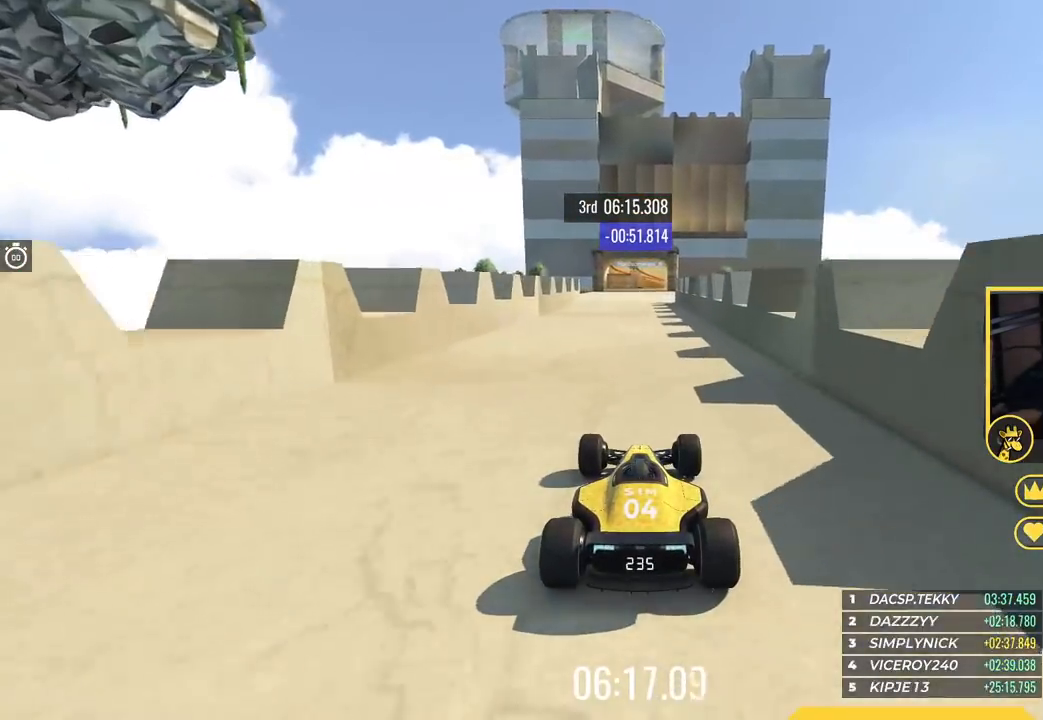
{"keys": ["up"], "events": []}
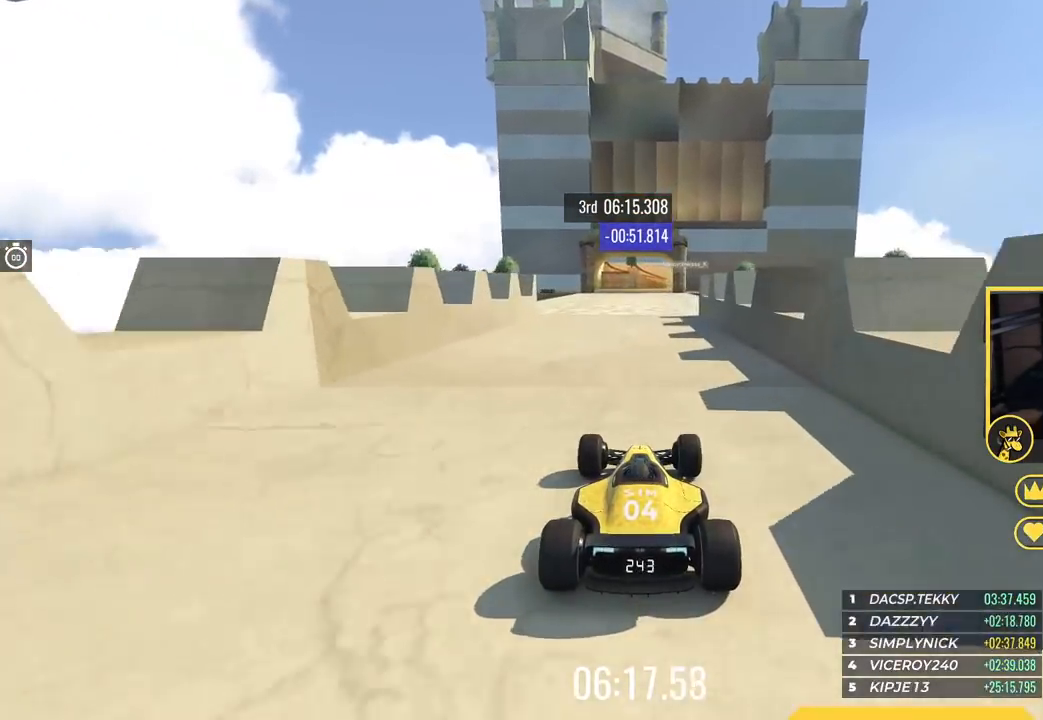
{"keys": ["up"], "events": []}
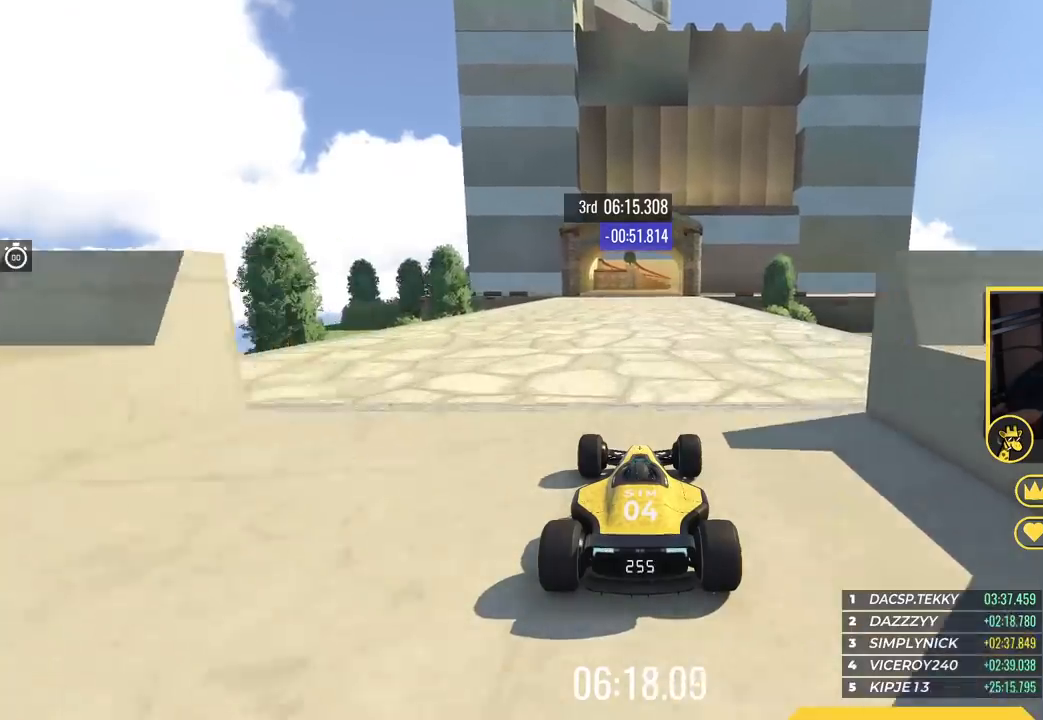
{"keys": ["up"], "events": []}
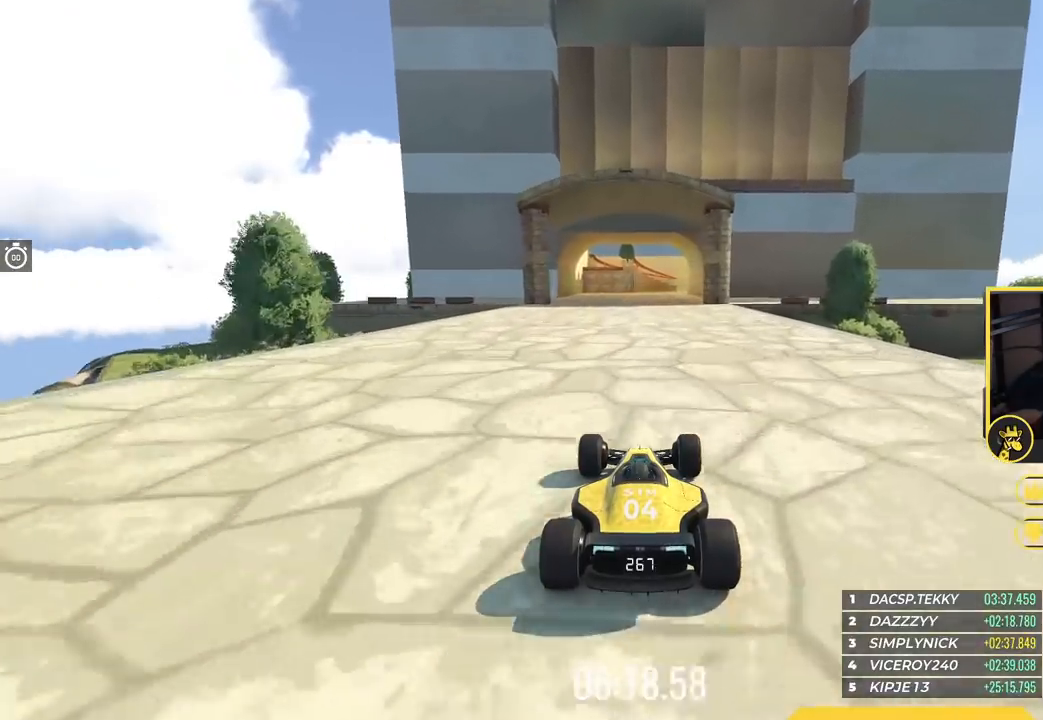
{"keys": ["up"], "events": []}
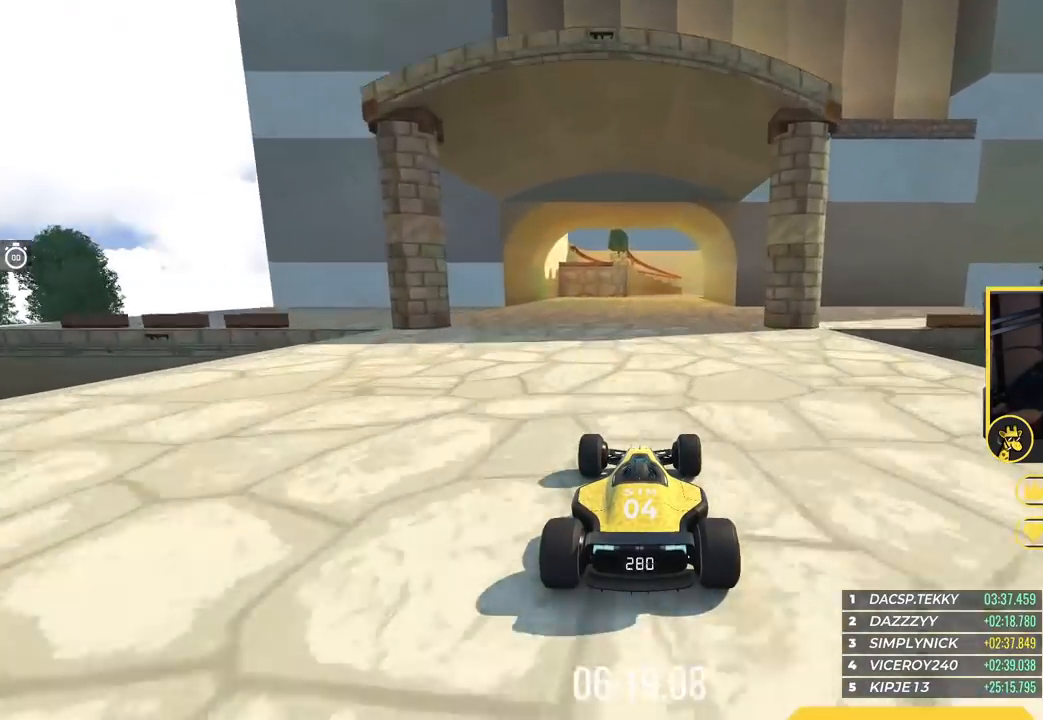
{"keys": ["up"], "events": []}
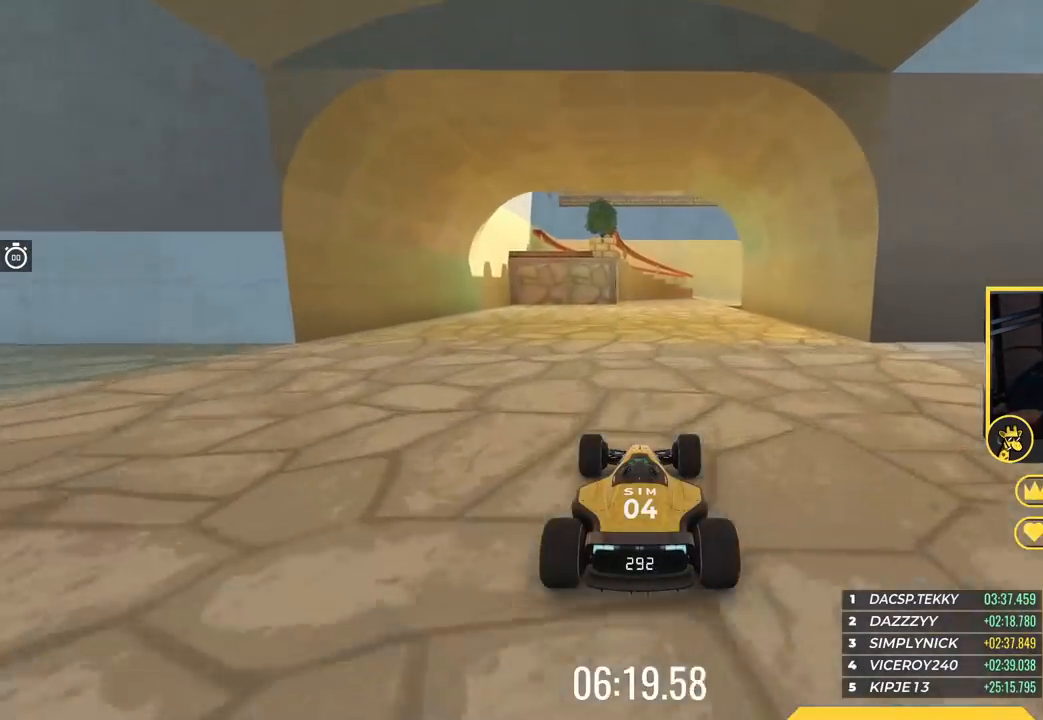
{"keys": ["down", "right"], "events": [[84, "right", "down"], [167, "up", "up"], [284, "down", "down"]]}
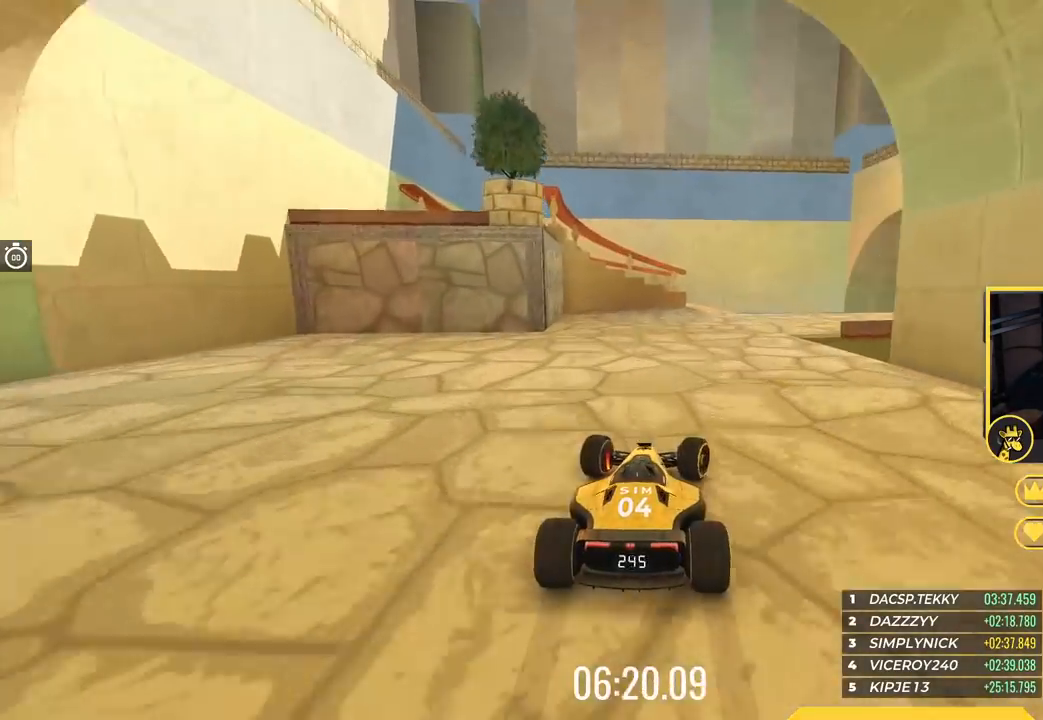
{"keys": ["down", "left"], "events": [[50, "right", "up"], [100, "right", "down"], [217, "right", "up"], [467, "left", "down"]]}
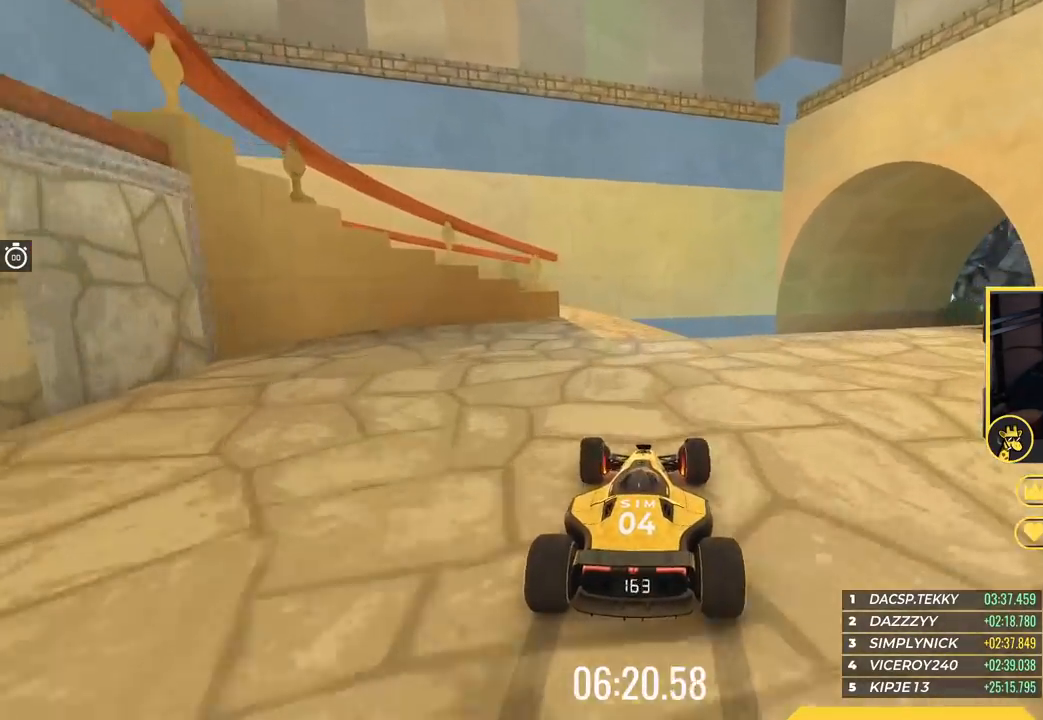
{"keys": ["right", "up"], "events": [[17, "left", "up"], [184, "right", "down"], [251, "down", "up"], [484, "up", "down"]]}
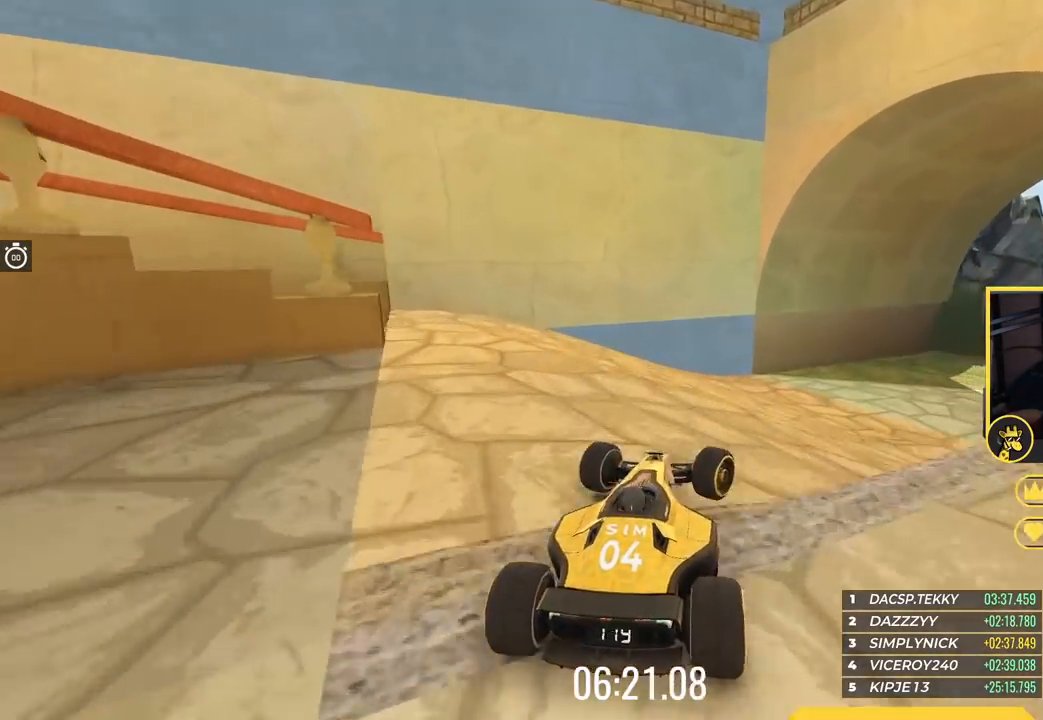
{"keys": ["up"], "events": [[450, "right", "up"]]}
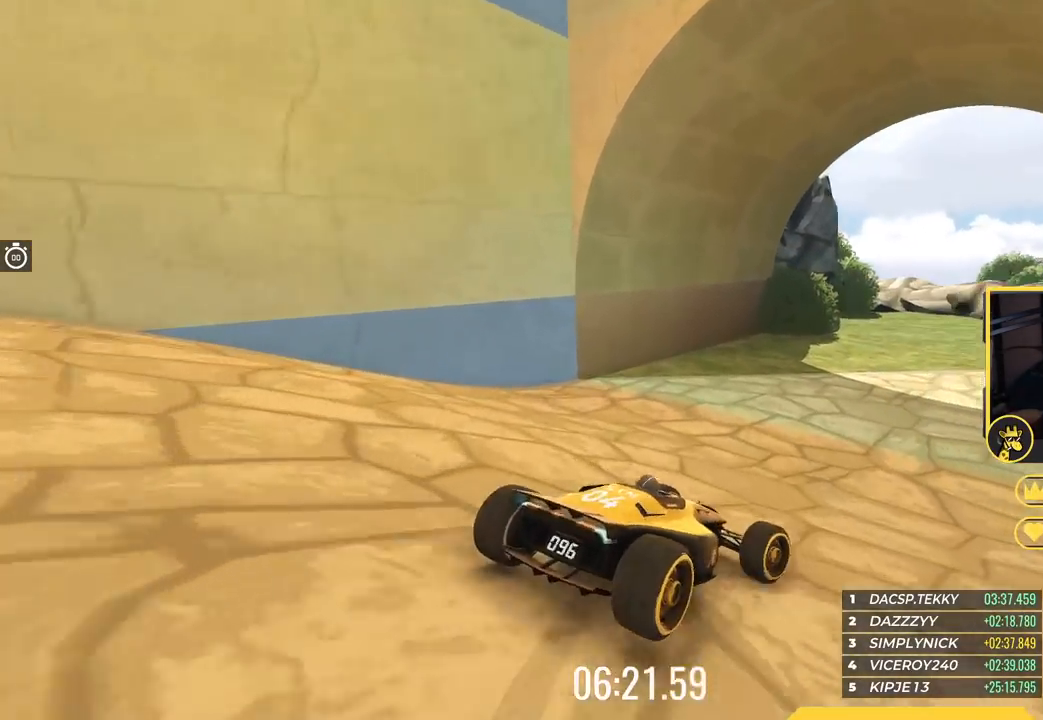
{"keys": ["left", "up"], "events": [[434, "left", "down"]]}
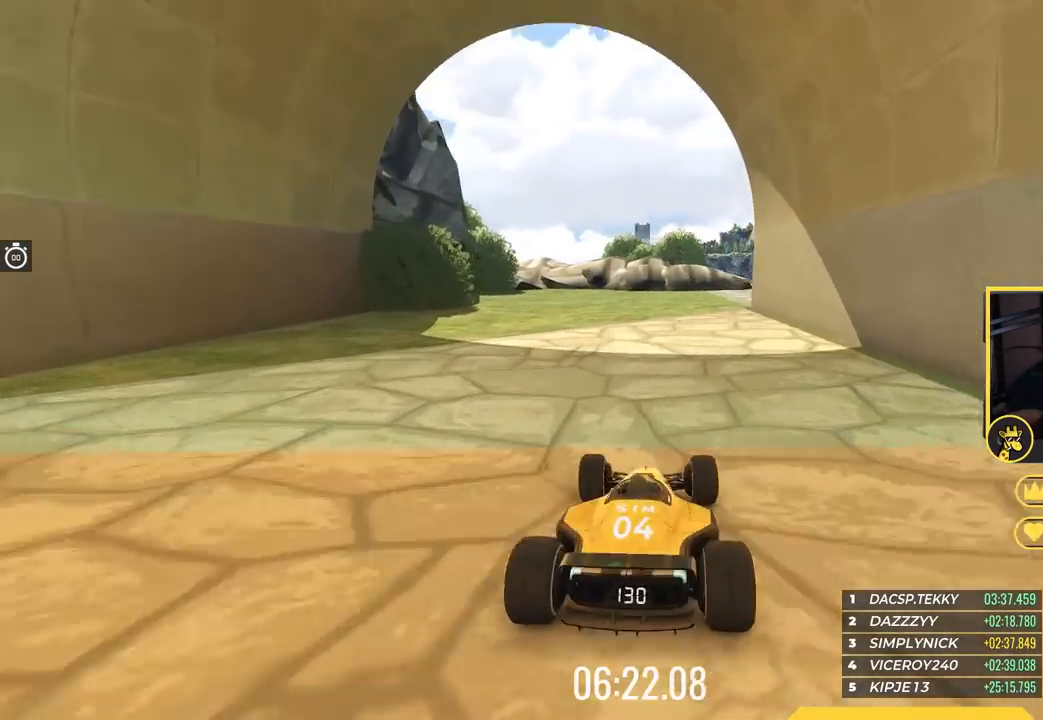
{"keys": ["left"], "events": [[100, "left", "up"], [183, "left", "down"], [250, "up", "up"], [350, "left", "up"], [500, "left", "down"]]}
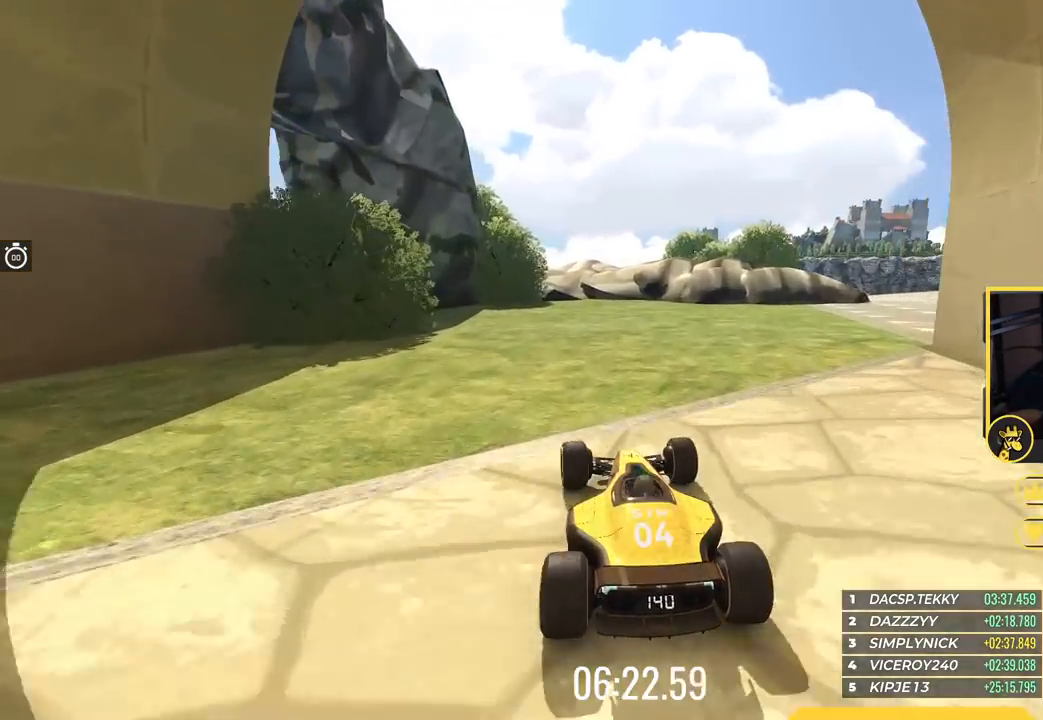
{"keys": ["left", "up"], "events": [[434, "up", "down"]]}
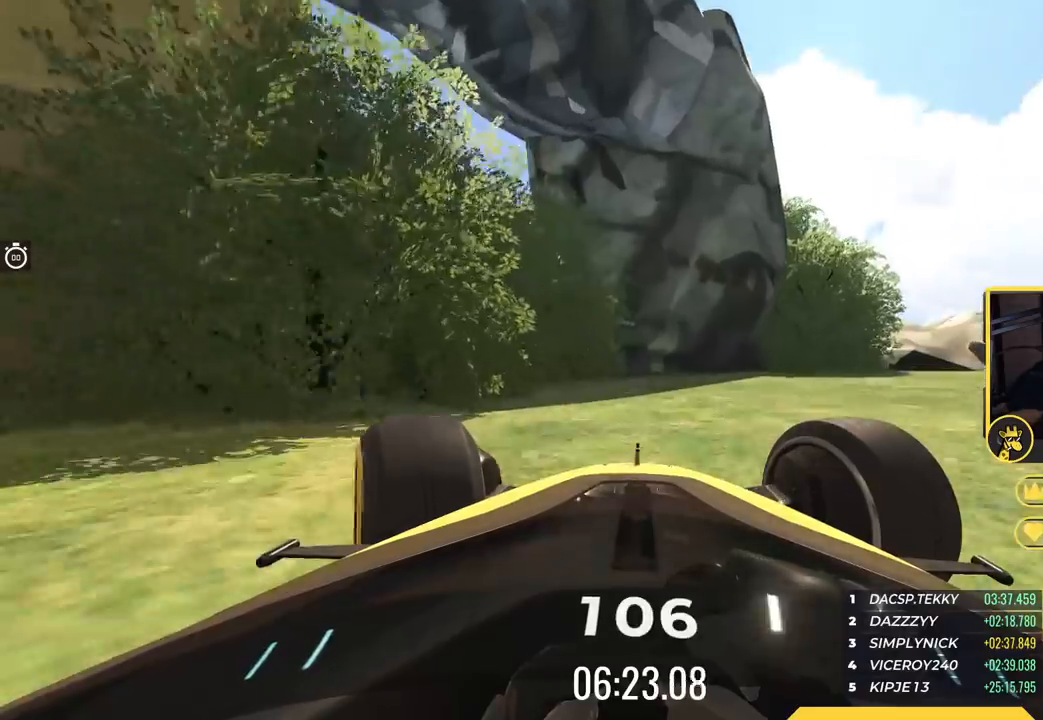
{"keys": ["up"], "events": [[100, "left", "up"], [200, "left", "down"], [384, "left", "up"]]}